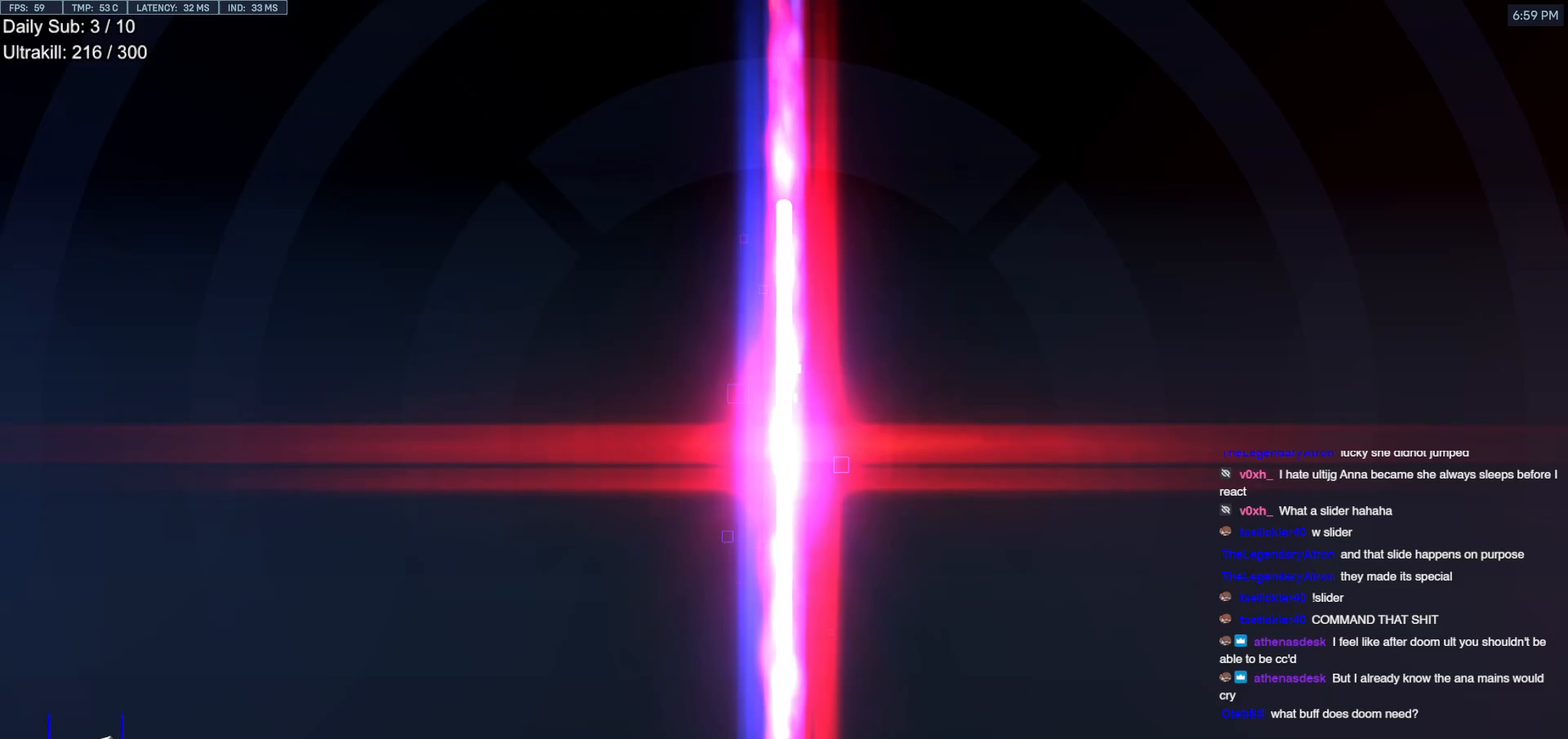
Gameplay with keyboard and mouse; each line is a JSON object with the keys and mouse buttons held at the frame after it. "events" lists presses ("down") and releases ("up") of "a", "ctrl", "d", "e", "f", "melee", "q", "r", "s", "shift", "space", "w", "mouse_left" and "mouse_right" between this image and that frame as [ms after this image, input, new state], when the widget could be followed in between. "mouse_left", "mouse_right" = the "left", "right" buttons of the "mouse" list. No other keys are recorded. Mouse movement is not recorded. Key names are as the overlay labels them; some are game actions (e.g. jump) rather than physical keys.
{"keys": [], "mouse": [], "events": []}
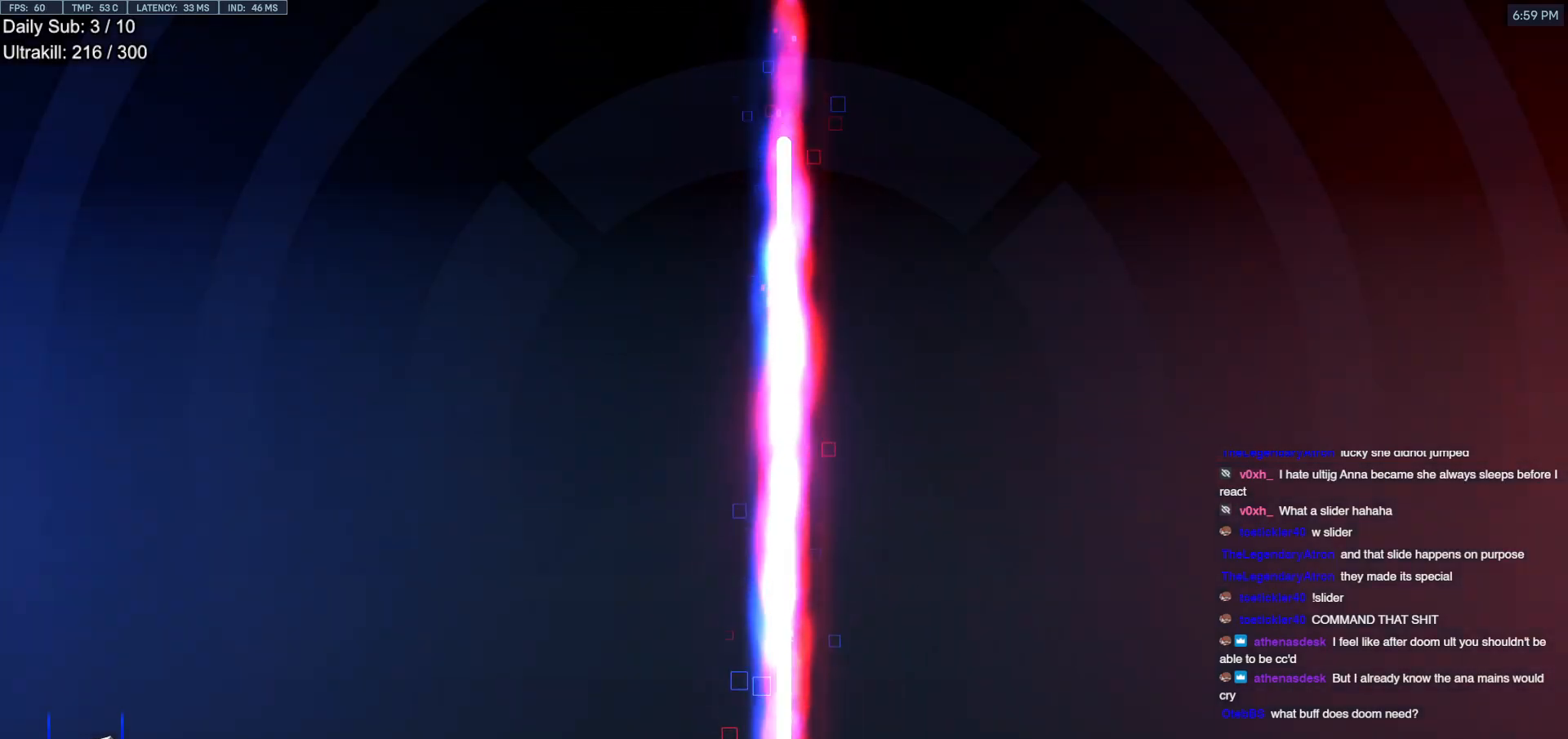
{"keys": [], "mouse": [], "events": [[333, "mouse_left", "down"], [483, "mouse_left", "up"]]}
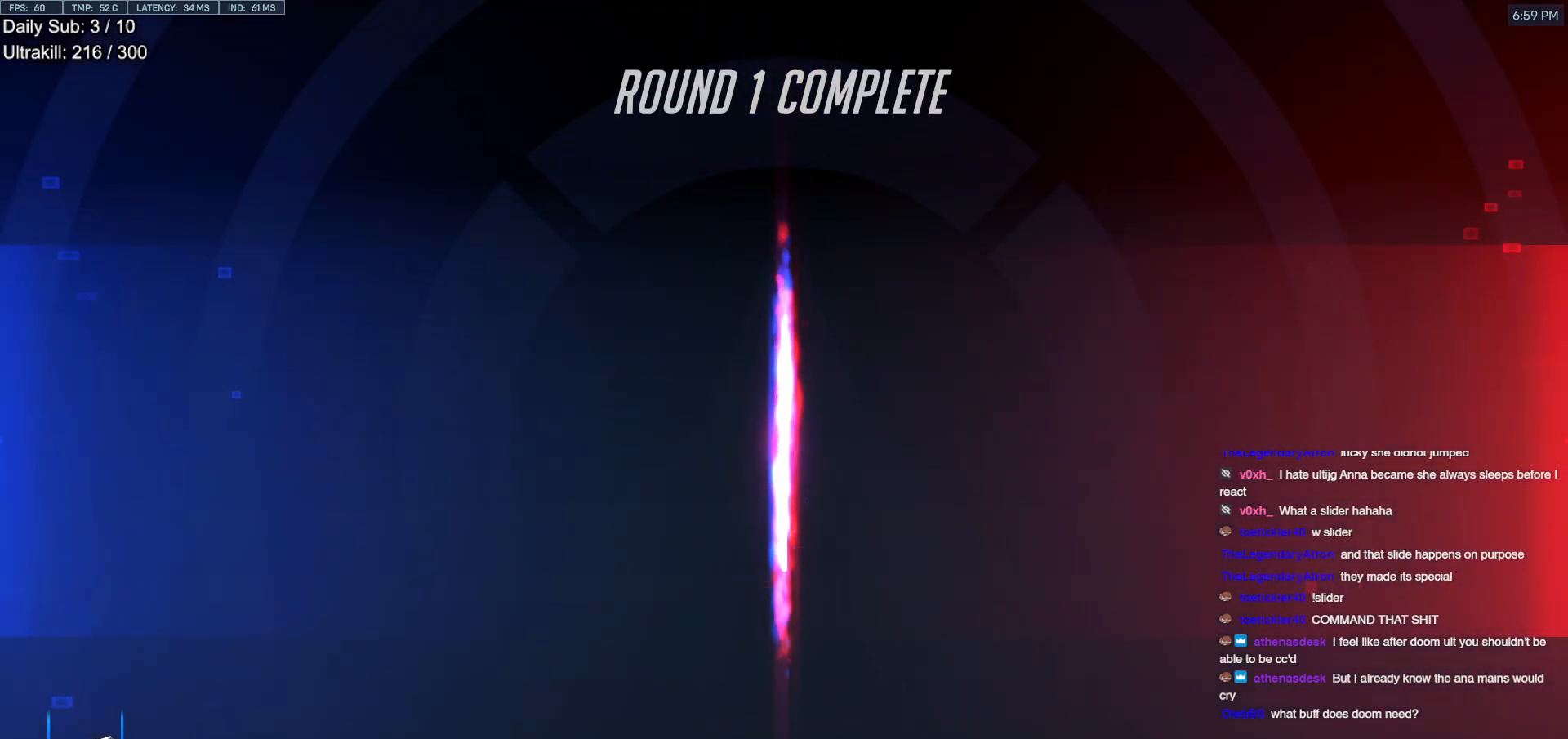
{"keys": [], "mouse": [], "events": []}
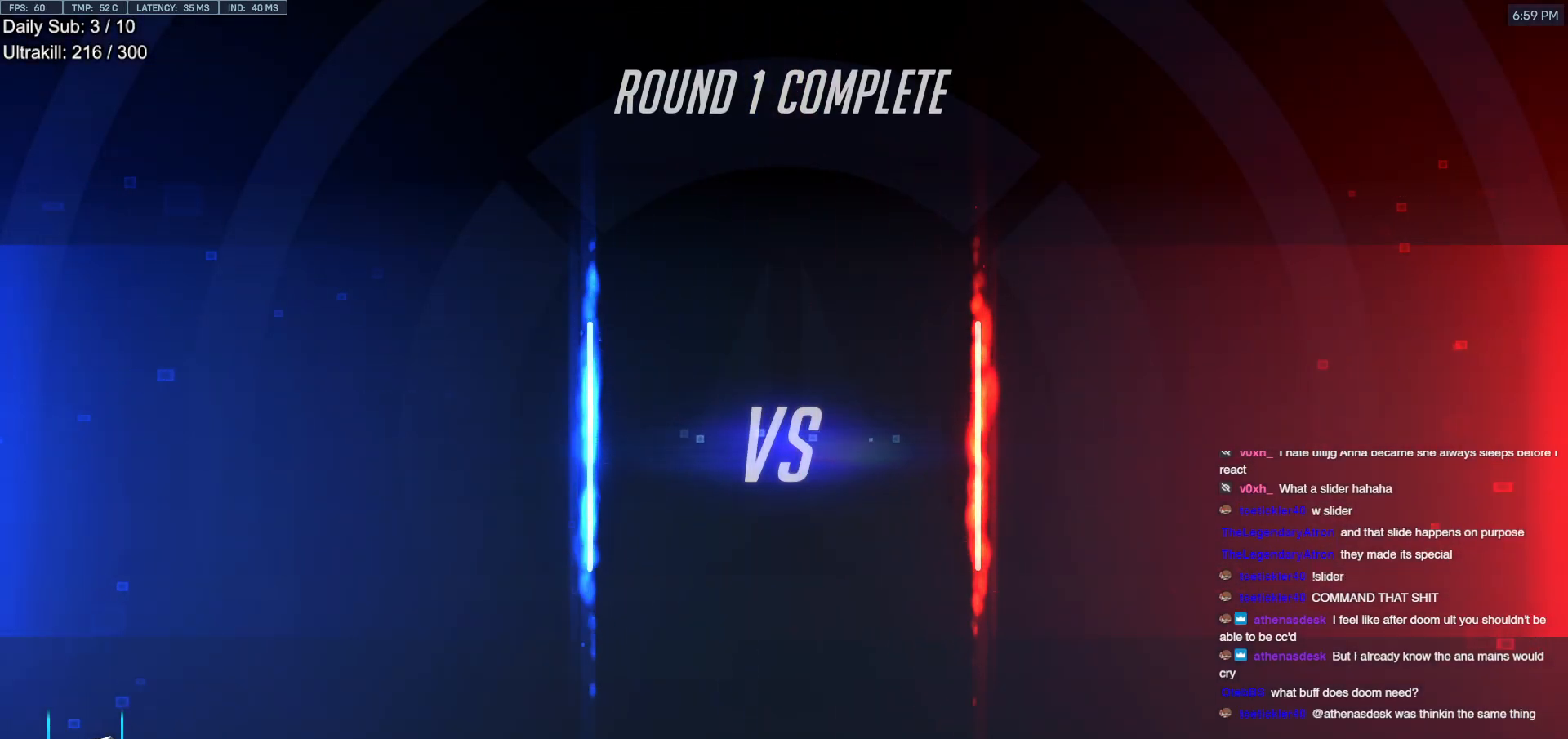
{"keys": [], "mouse": [], "events": []}
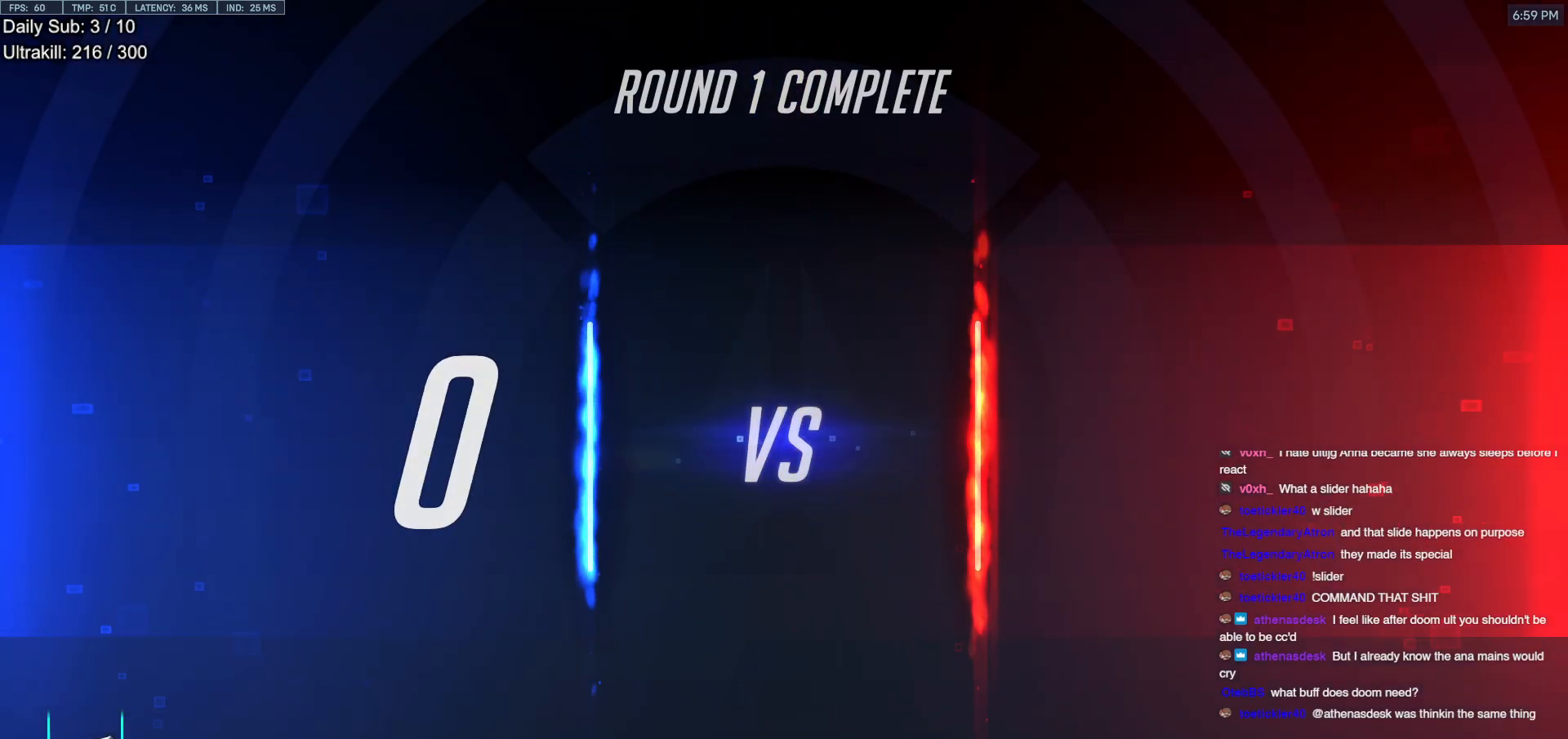
{"keys": [], "mouse": [], "events": []}
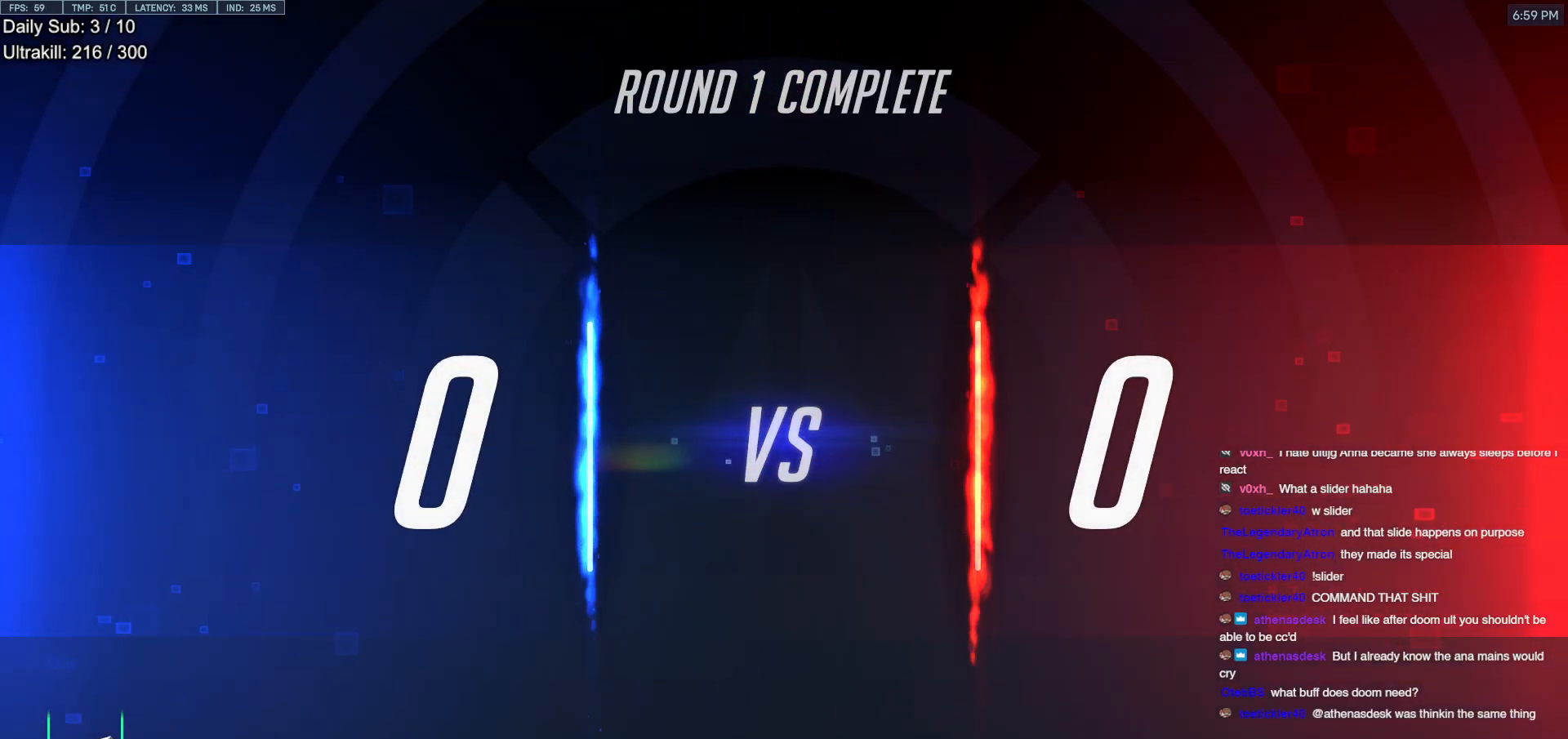
{"keys": [], "mouse": [], "events": []}
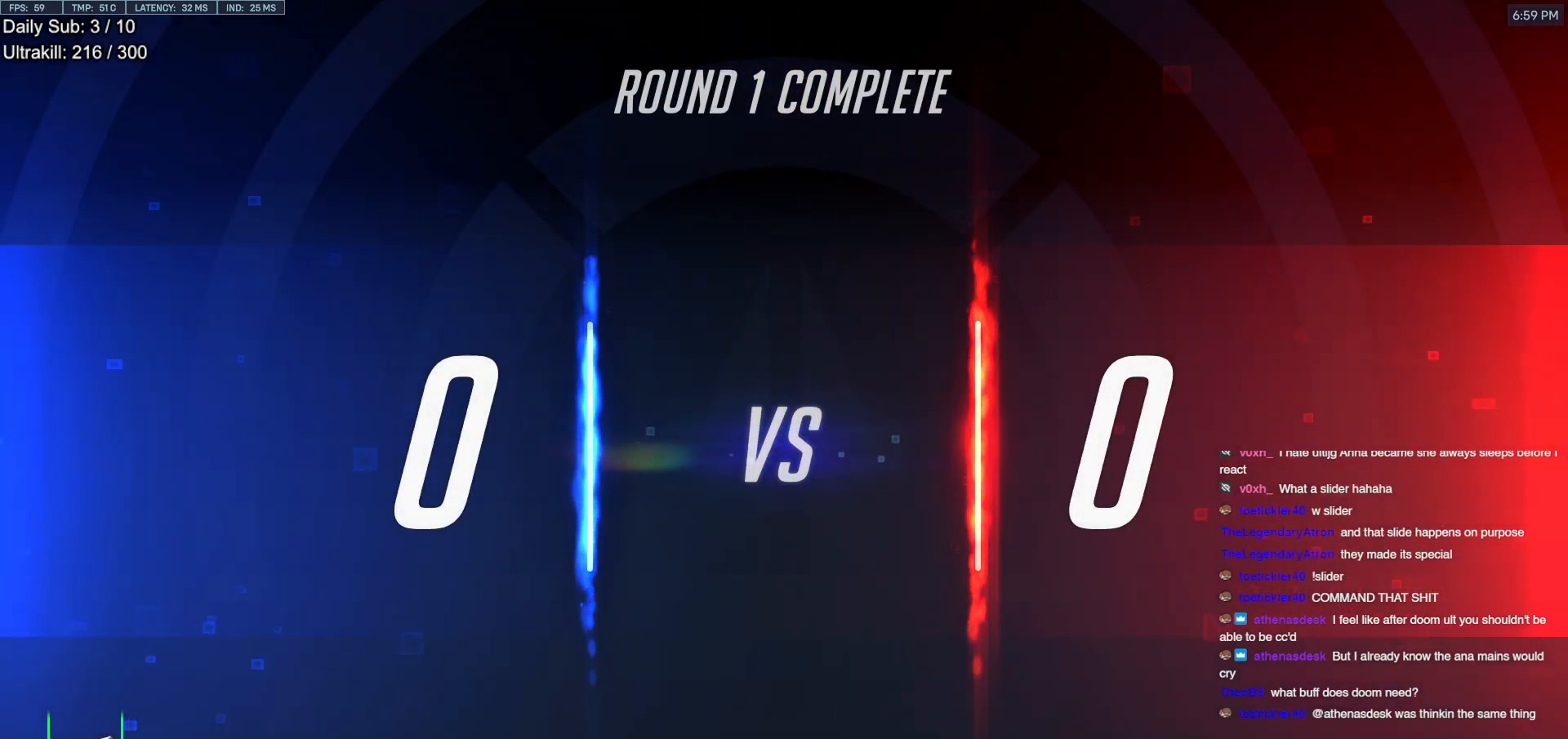
{"keys": [], "mouse": [], "events": []}
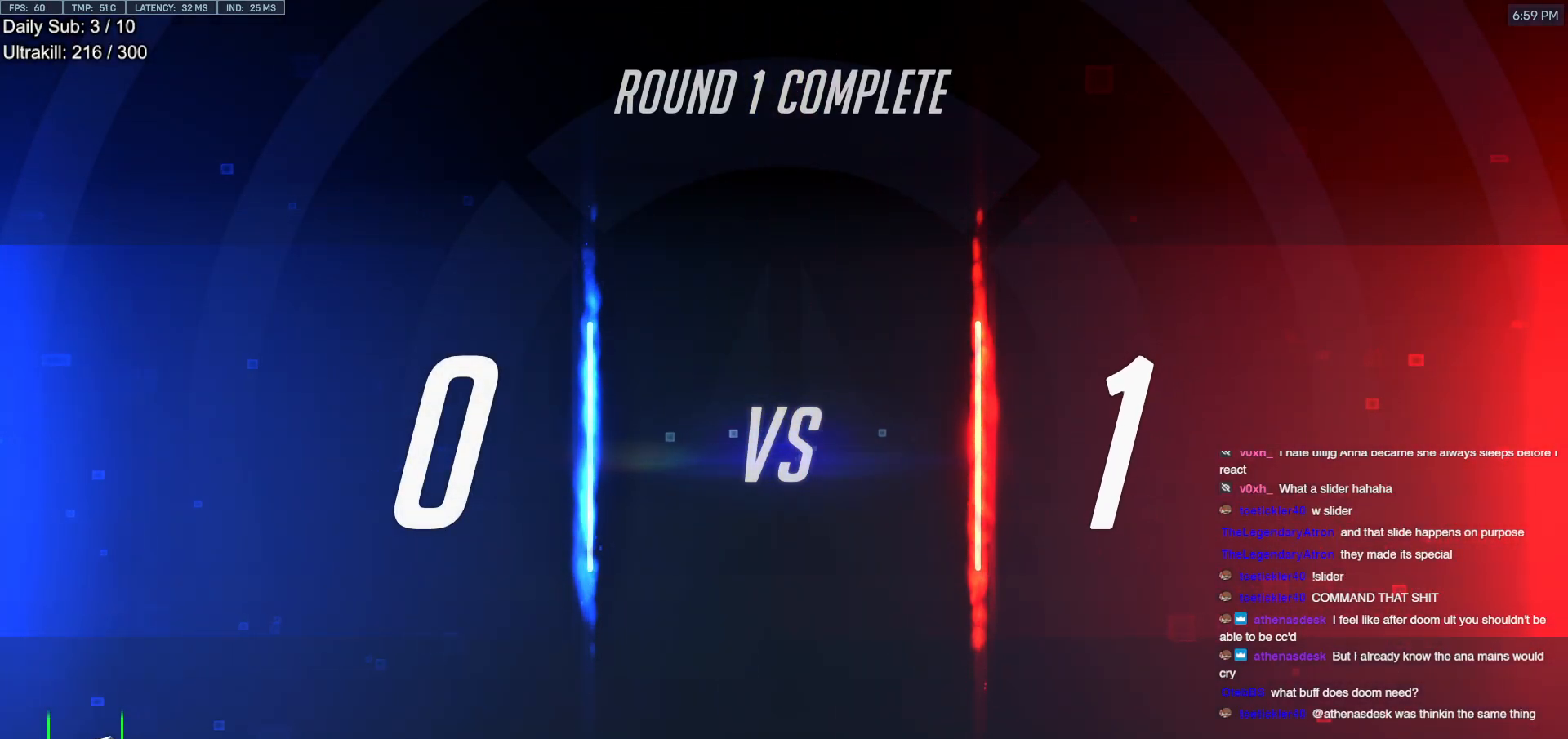
{"keys": [], "mouse": [], "events": []}
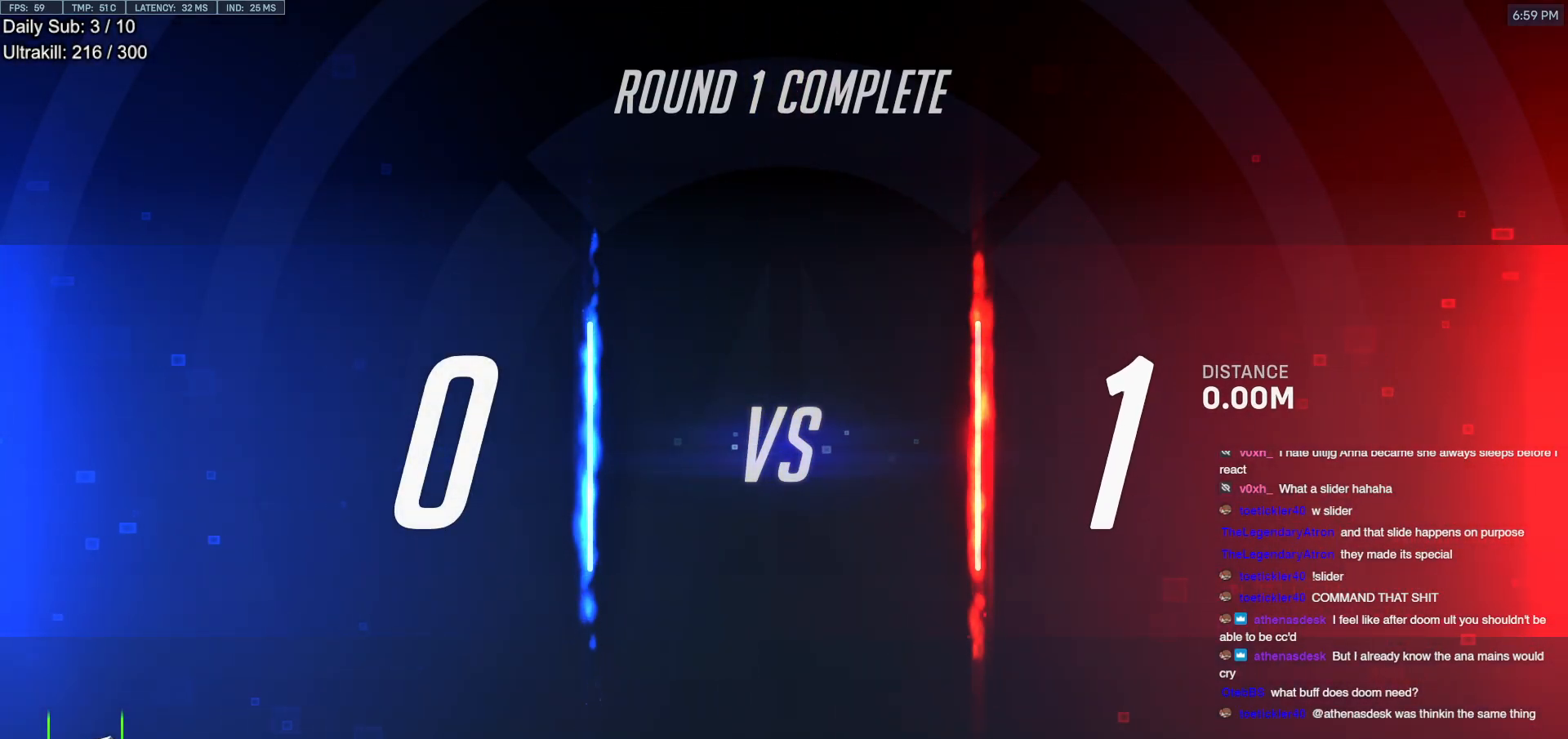
{"keys": [], "mouse": [], "events": [[167, "mouse_left", "down"], [217, "mouse_left", "up"]]}
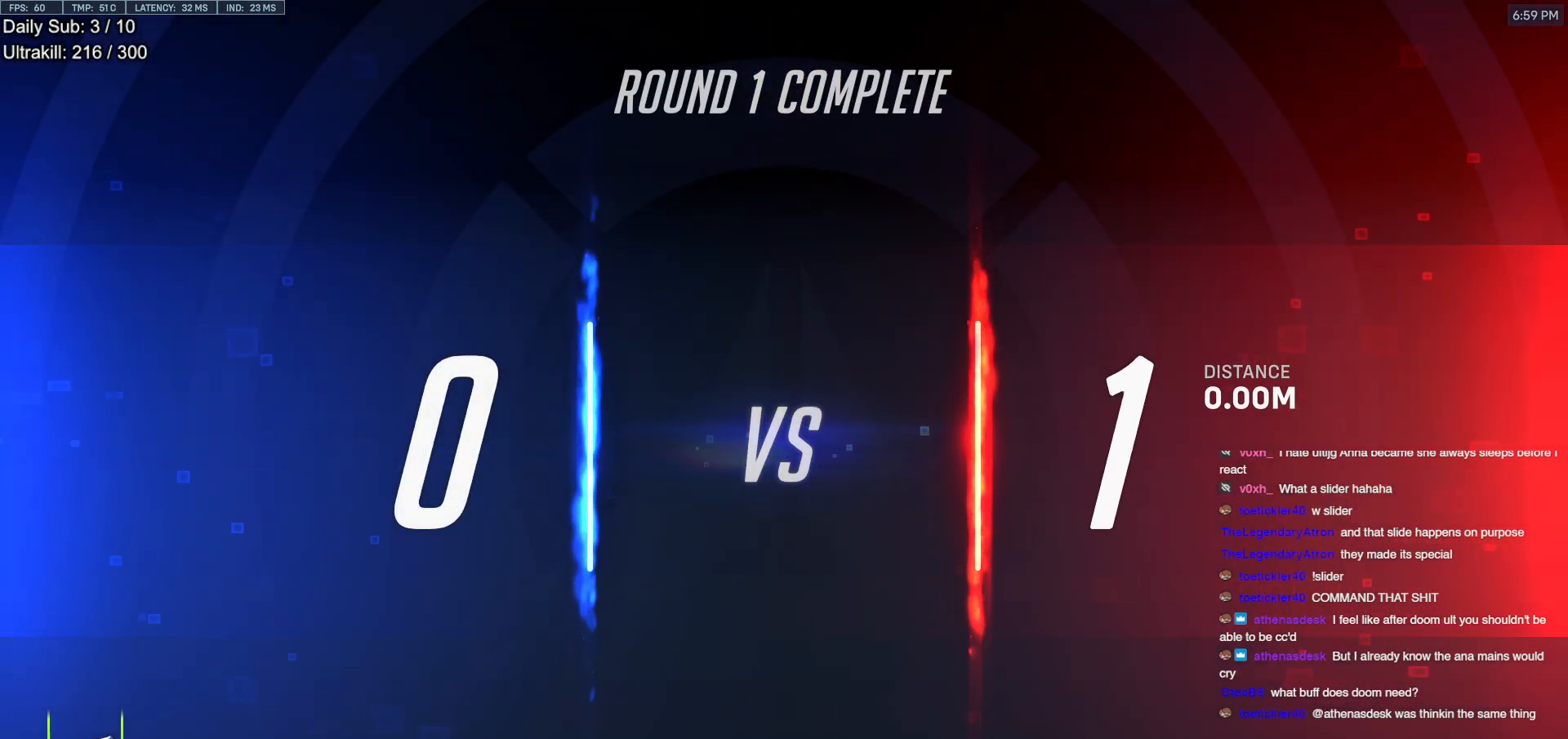
{"keys": [], "mouse": [], "events": []}
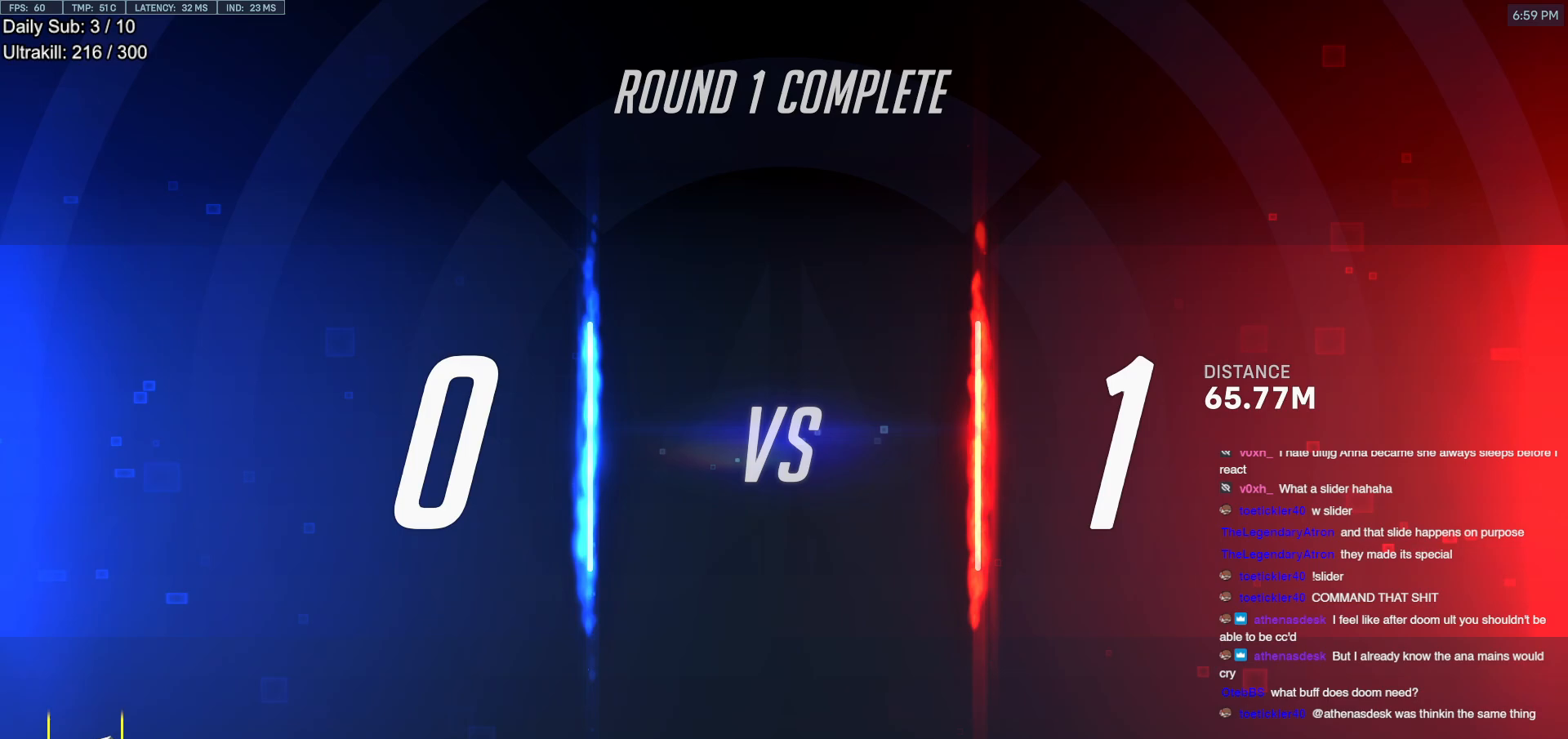
{"keys": [], "mouse": [], "events": [[250, "mouse_left", "down"], [333, "mouse_left", "up"]]}
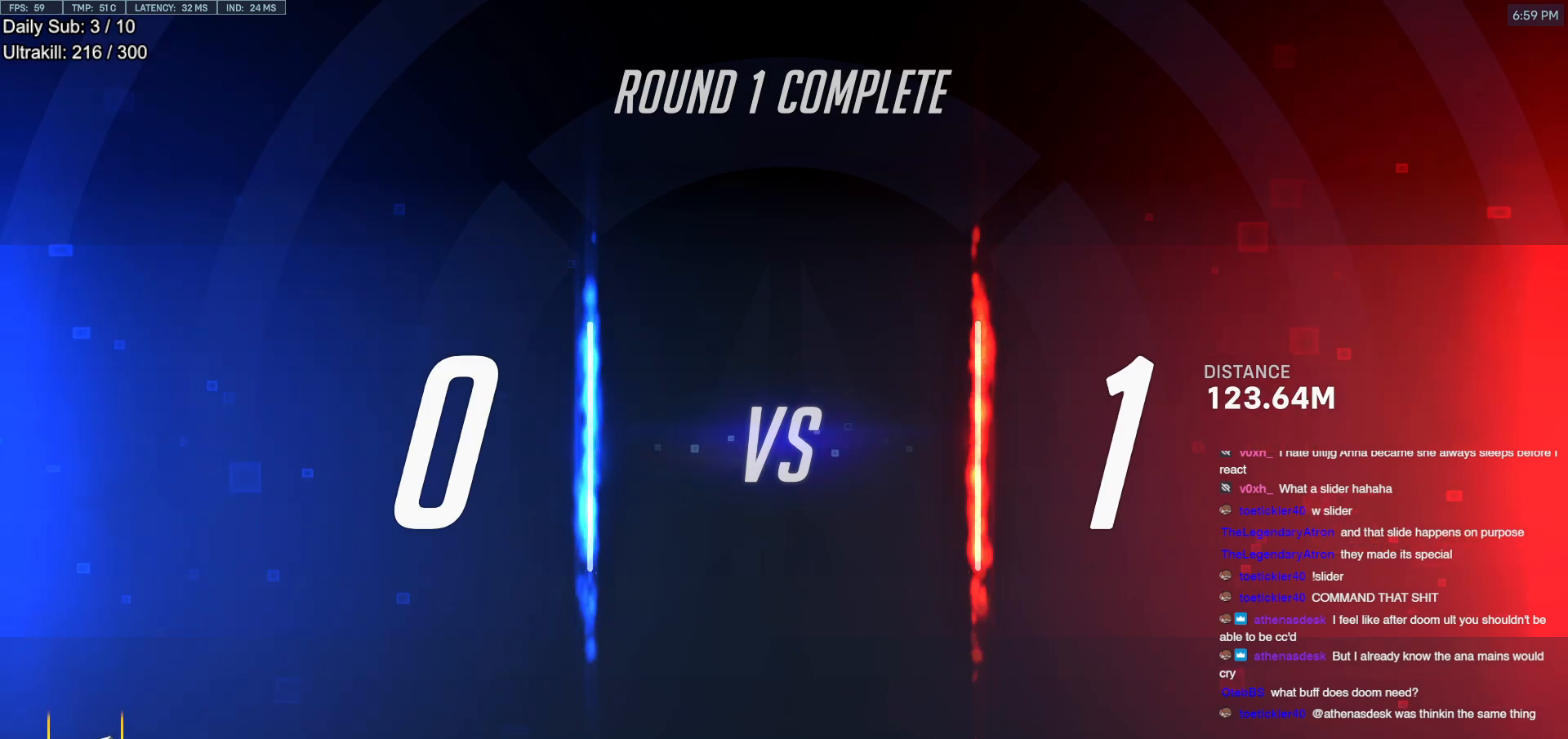
{"keys": [], "mouse": [], "events": []}
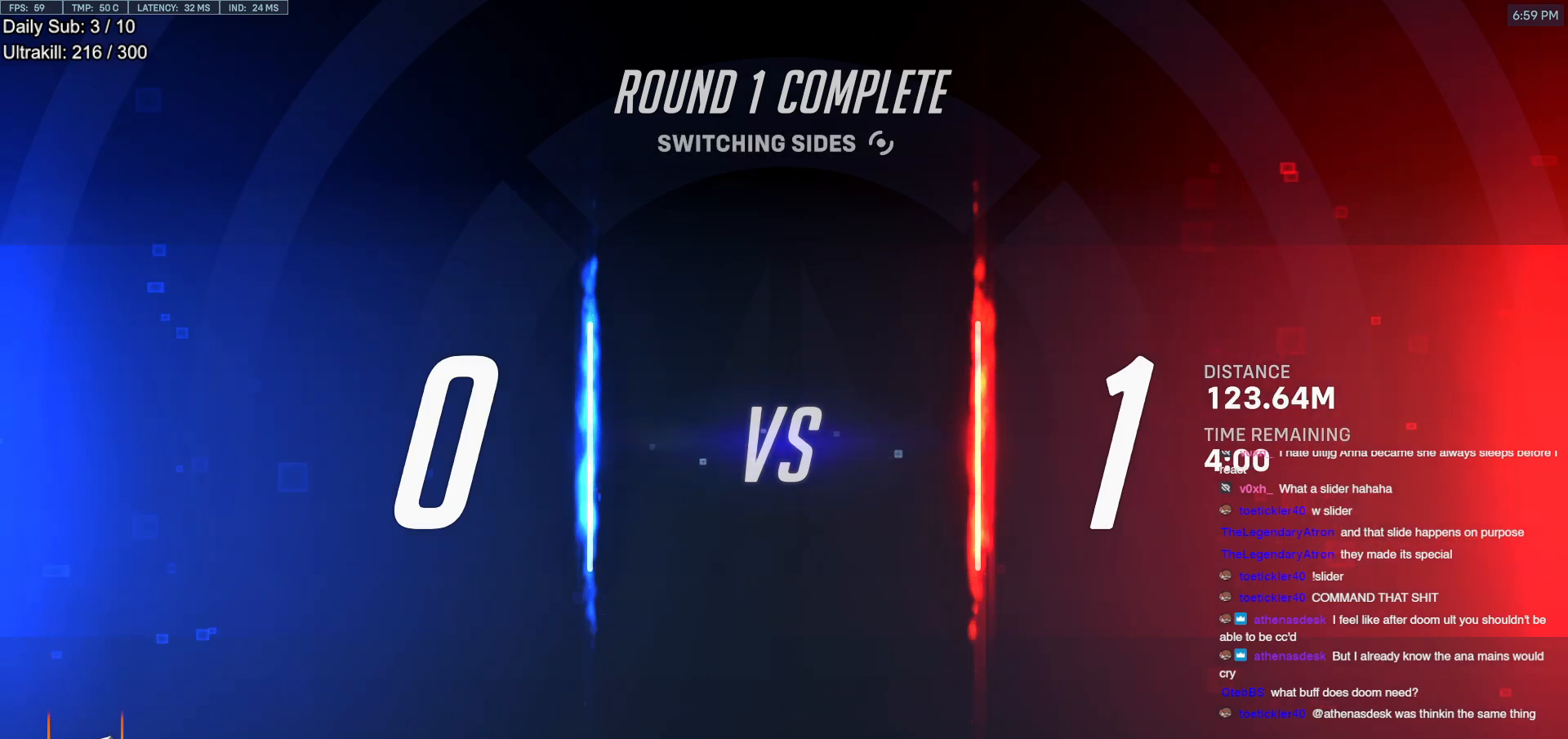
{"keys": [], "mouse": [], "events": [[50, "mouse_left", "down"], [183, "mouse_left", "up"]]}
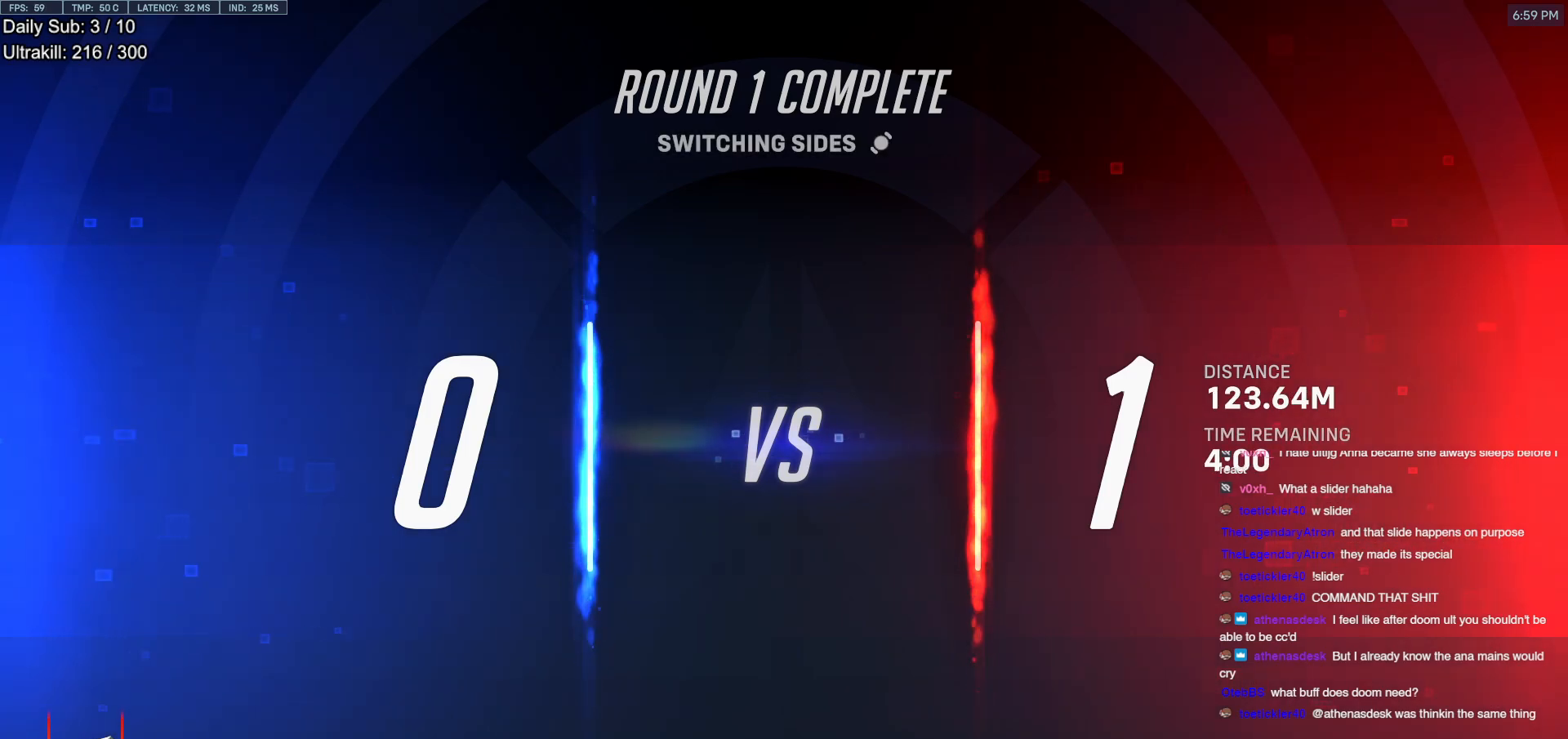
{"keys": [], "mouse": [], "events": [[200, "mouse_left", "down"], [333, "mouse_left", "up"]]}
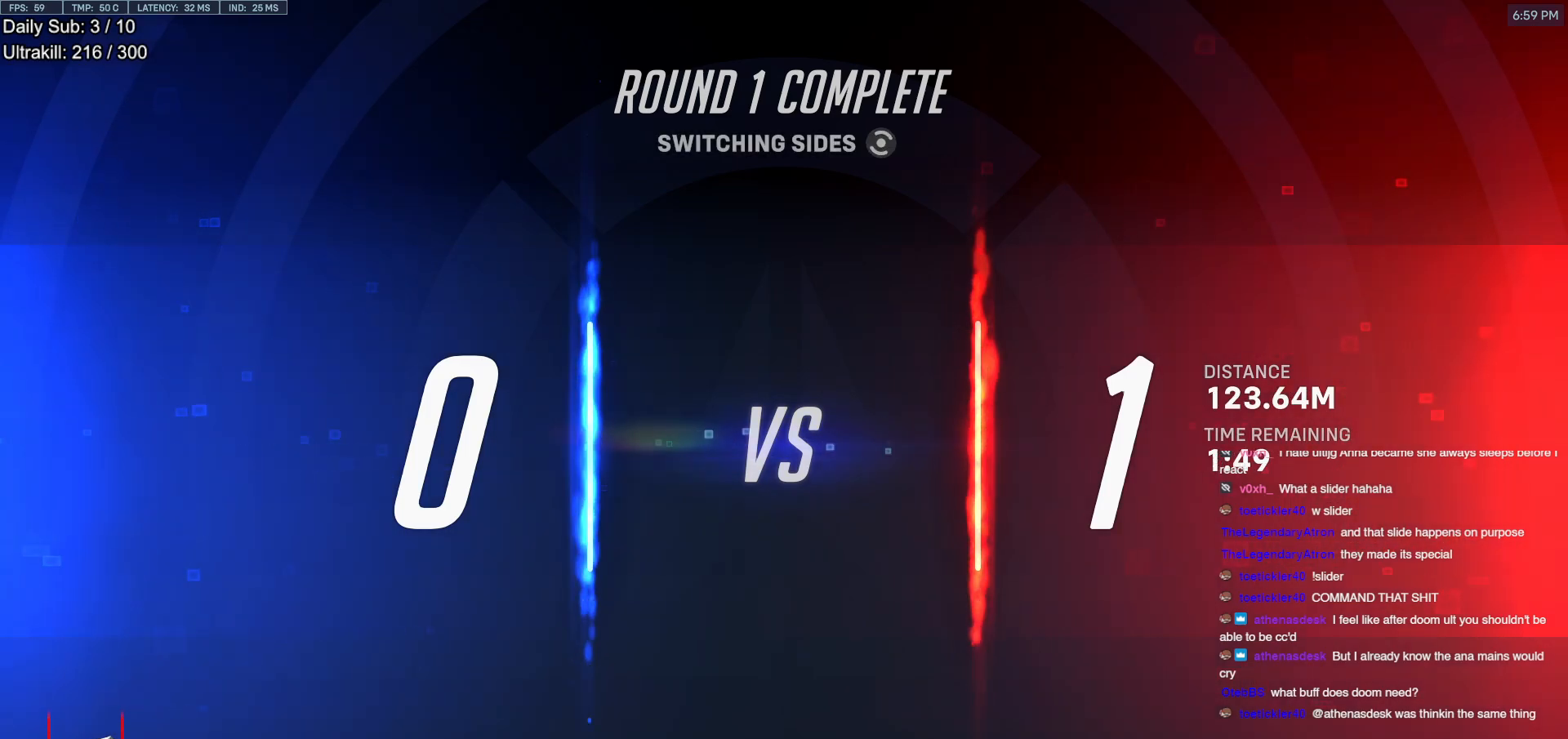
{"keys": [], "mouse": [], "events": []}
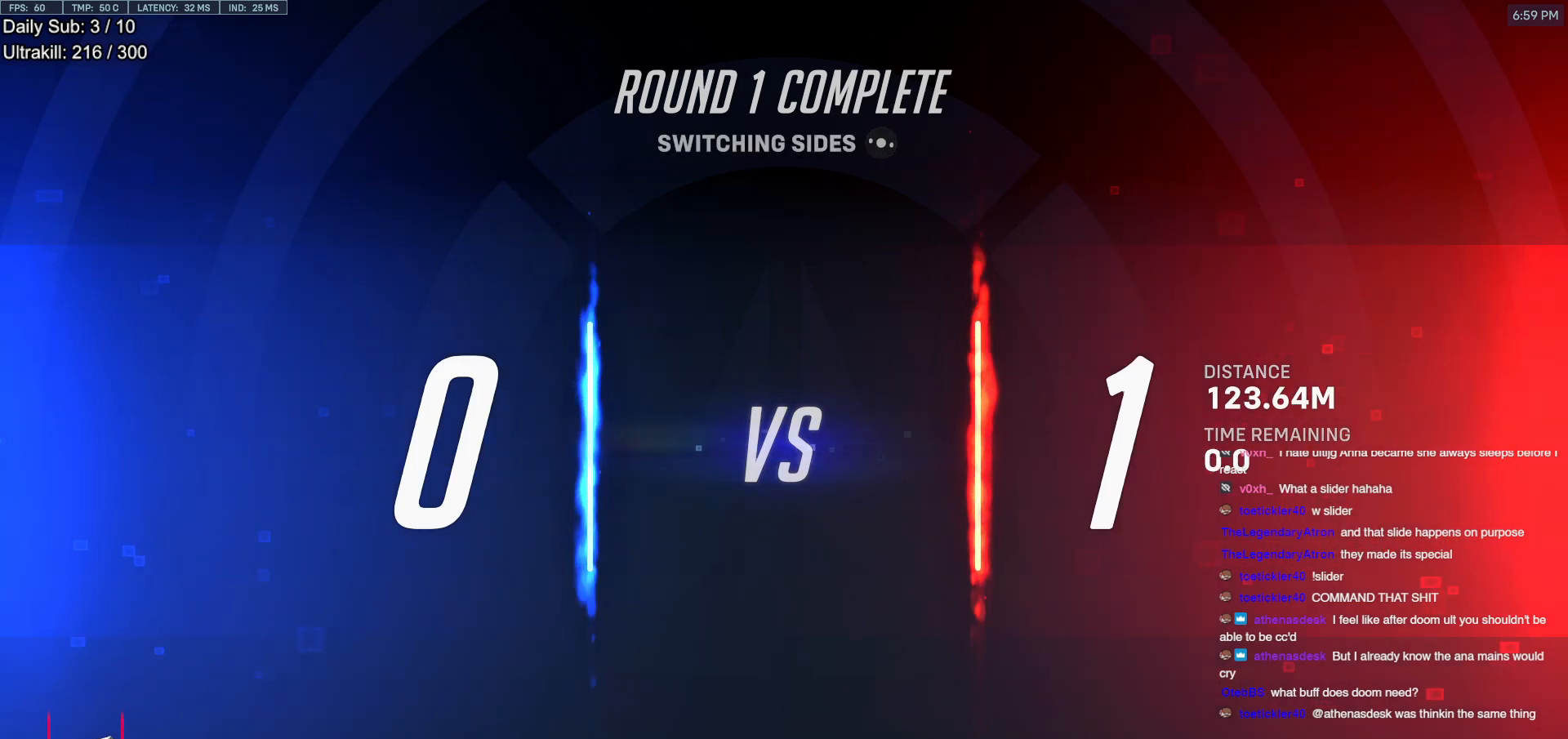
{"keys": [], "mouse": [], "events": []}
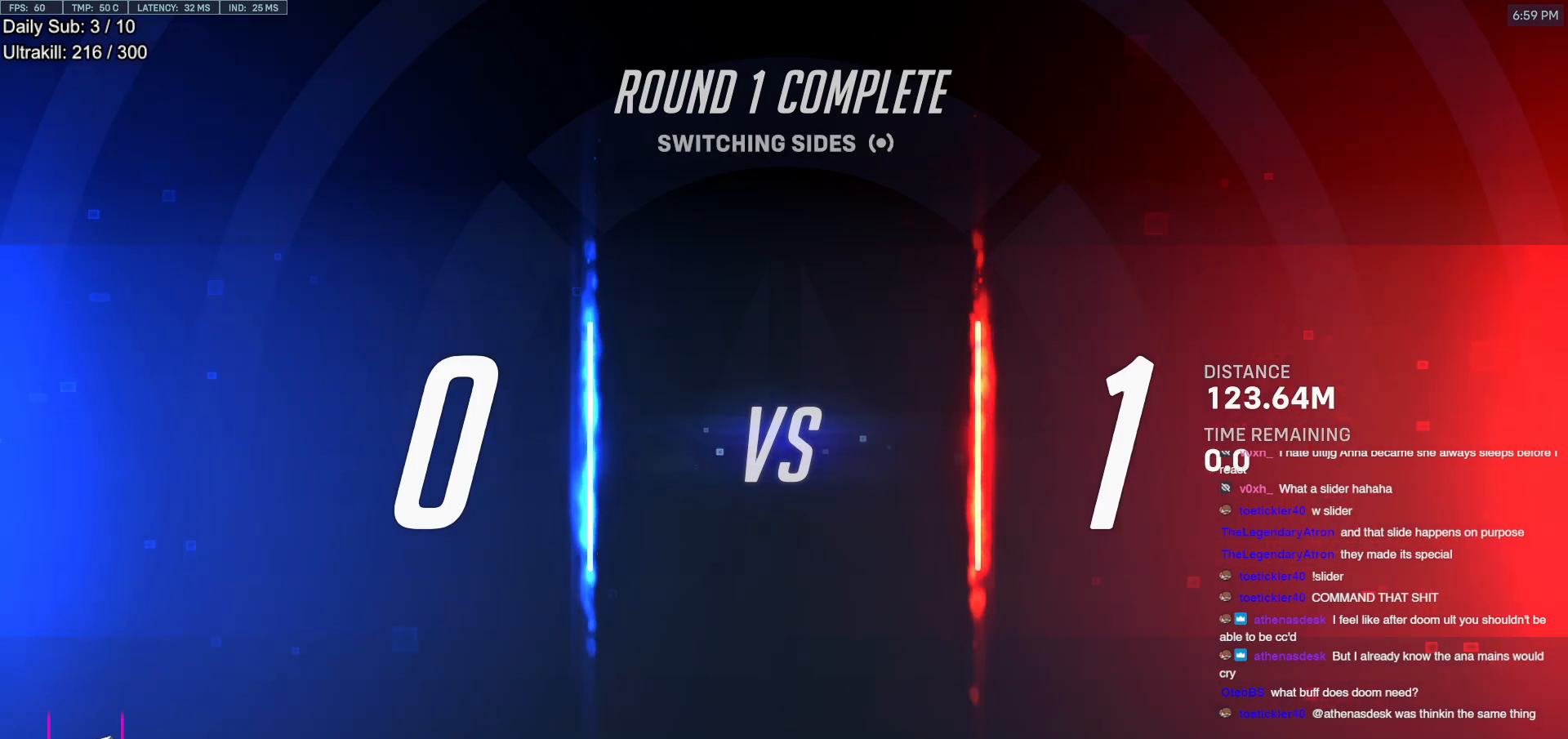
{"keys": [], "mouse": [], "events": []}
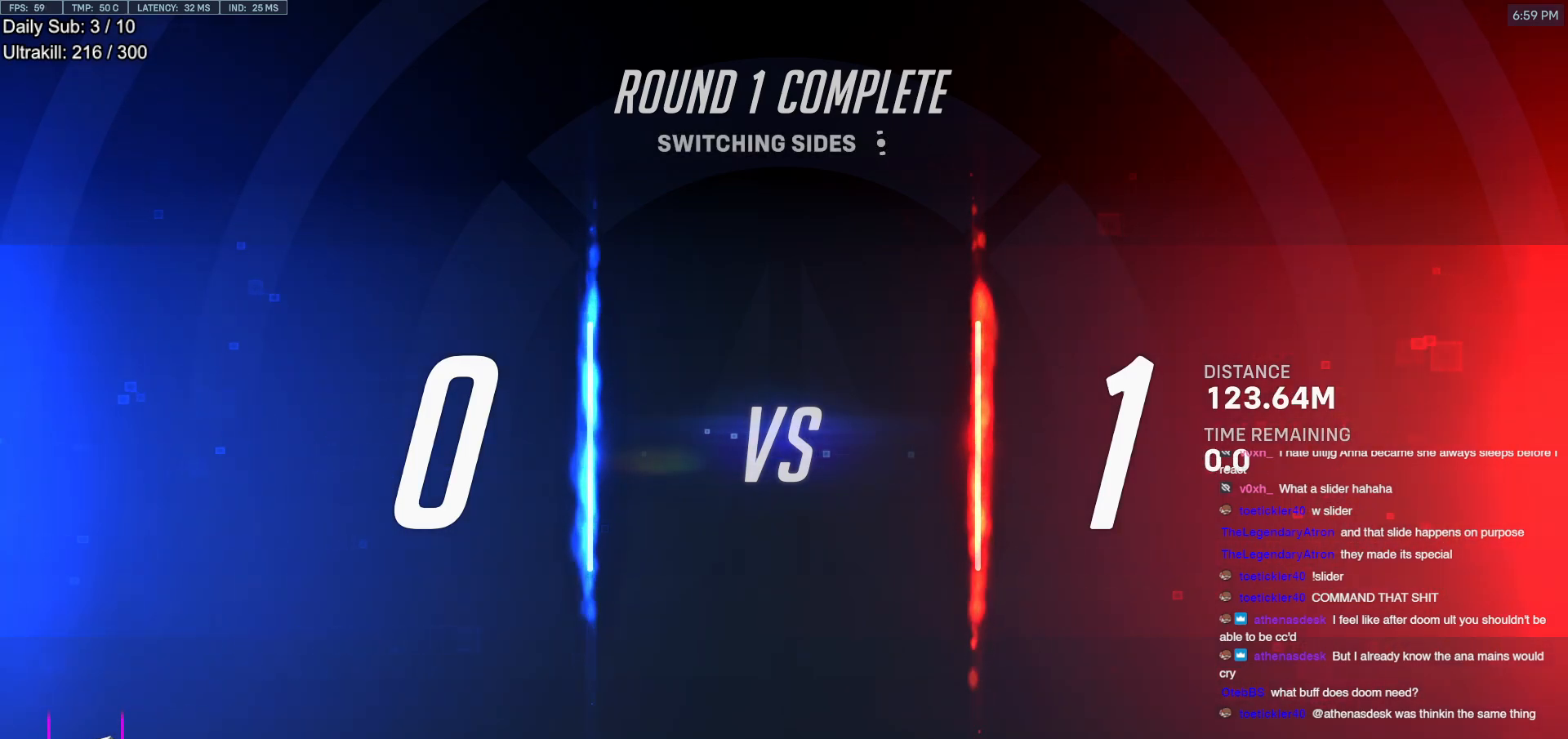
{"keys": [], "mouse": [], "events": [[167, "mouse_left", "down"], [300, "mouse_left", "up"]]}
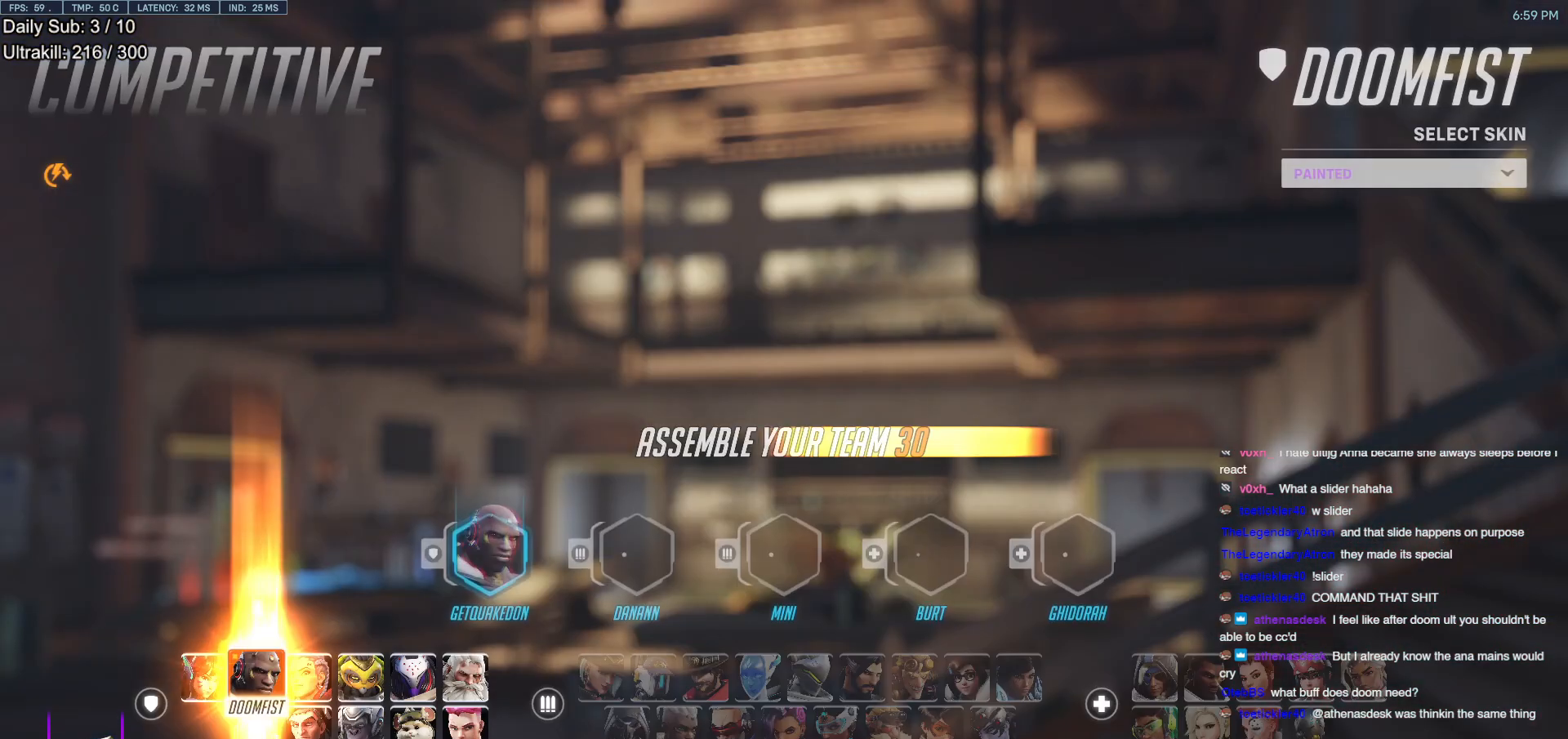
{"keys": [], "mouse": [], "events": []}
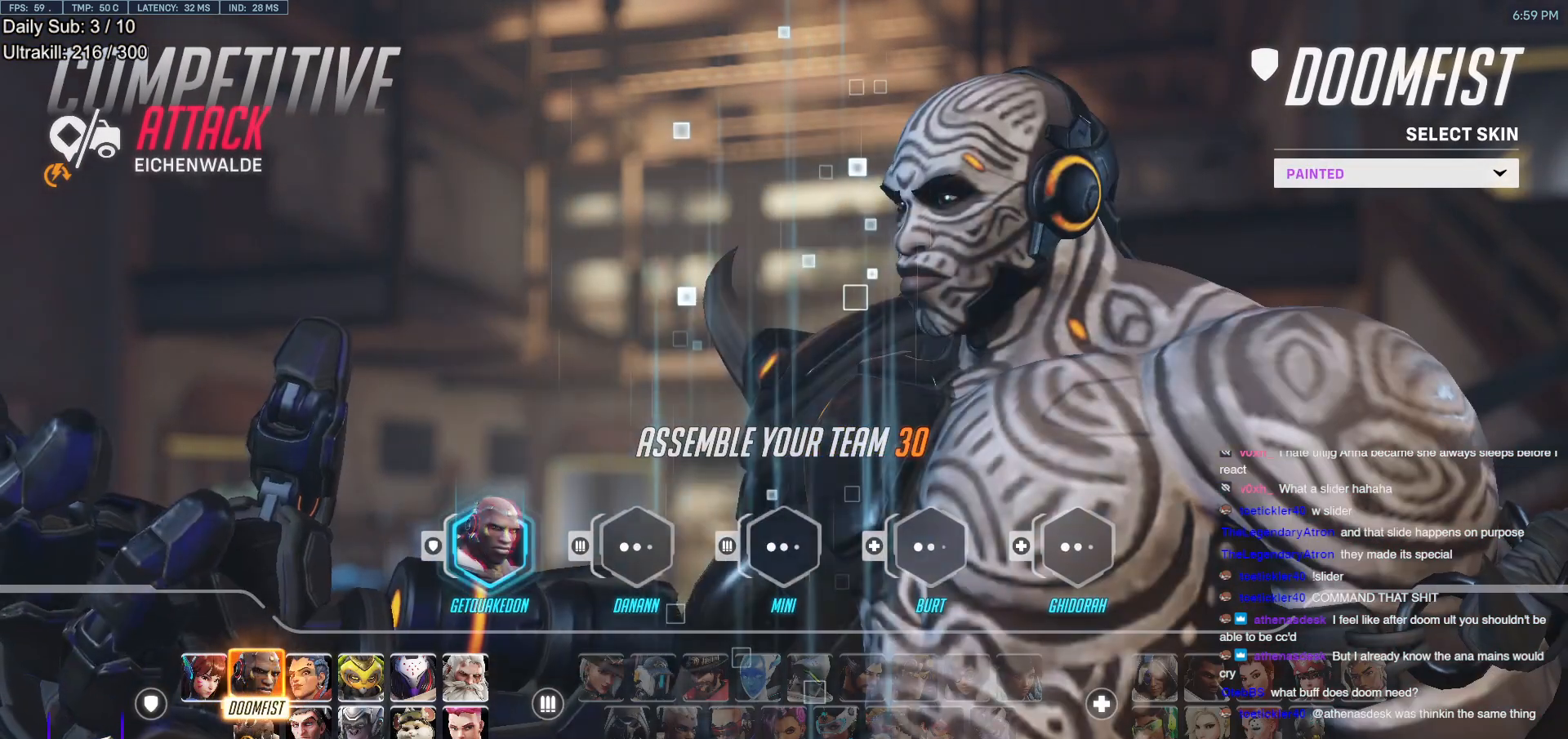
{"keys": [], "mouse": [], "events": [[250, "mouse_left", "down"], [333, "mouse_left", "up"]]}
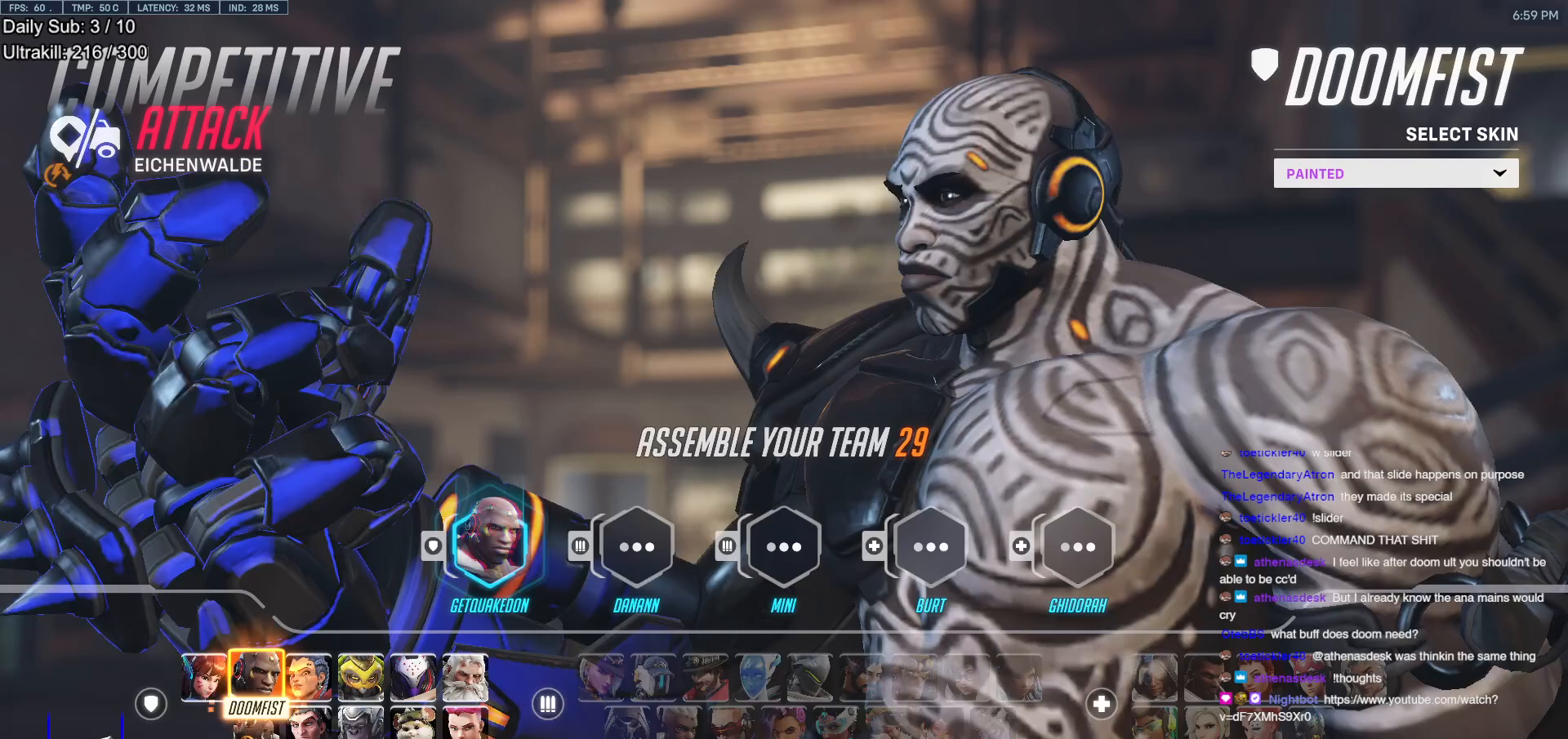
{"keys": [], "mouse": [], "events": []}
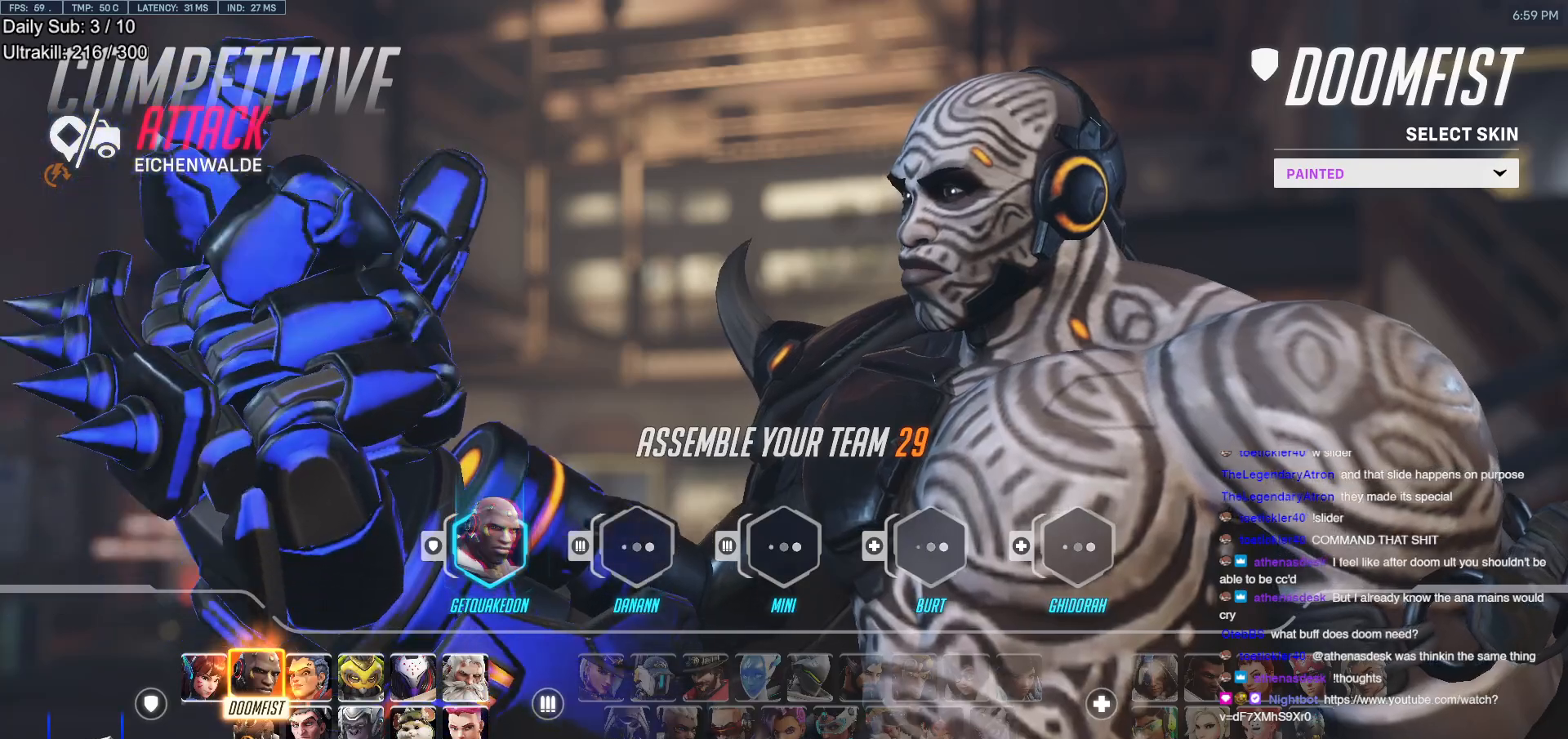
{"keys": [], "mouse": [], "events": [[133, "mouse_left", "down"], [233, "mouse_left", "up"]]}
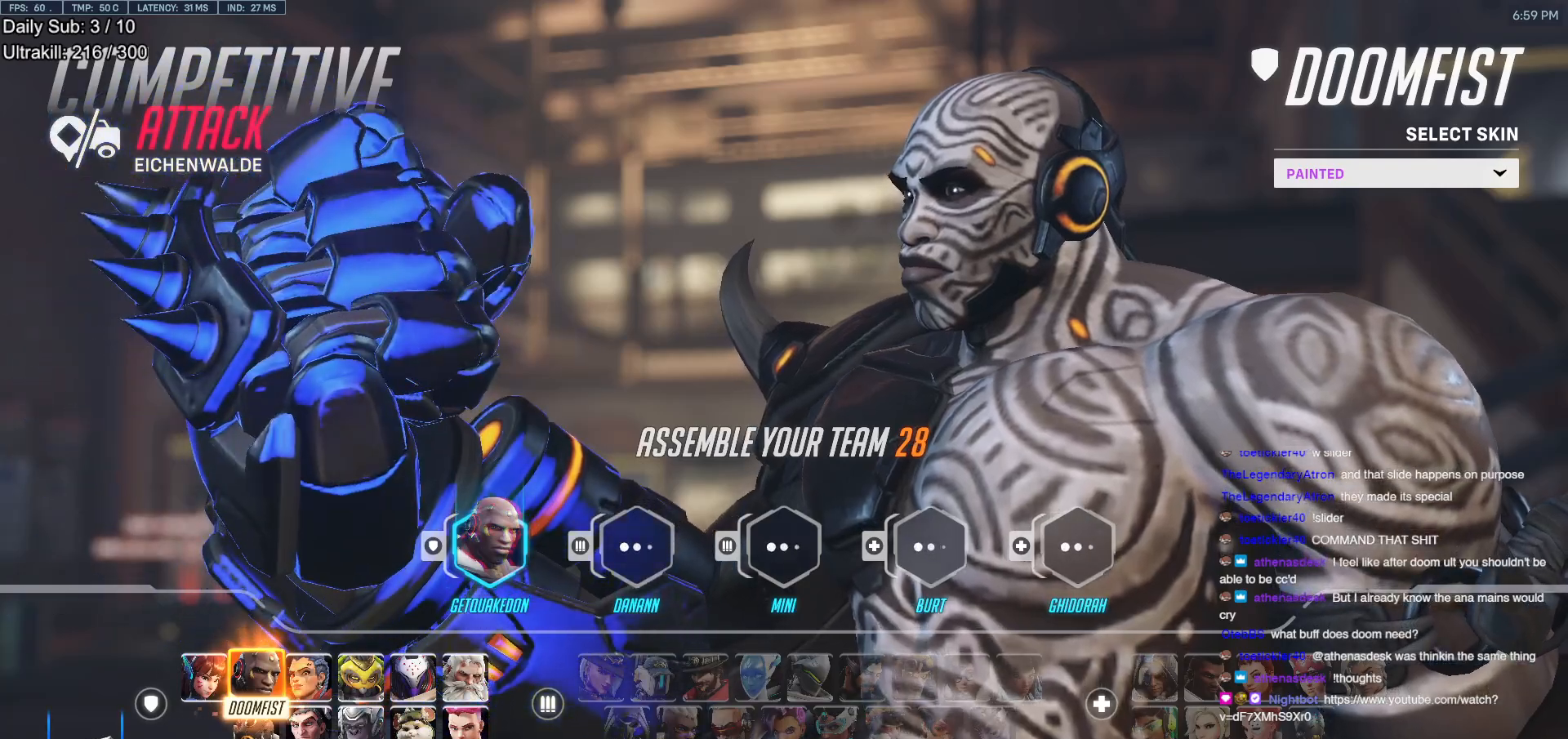
{"keys": [], "mouse": [], "events": []}
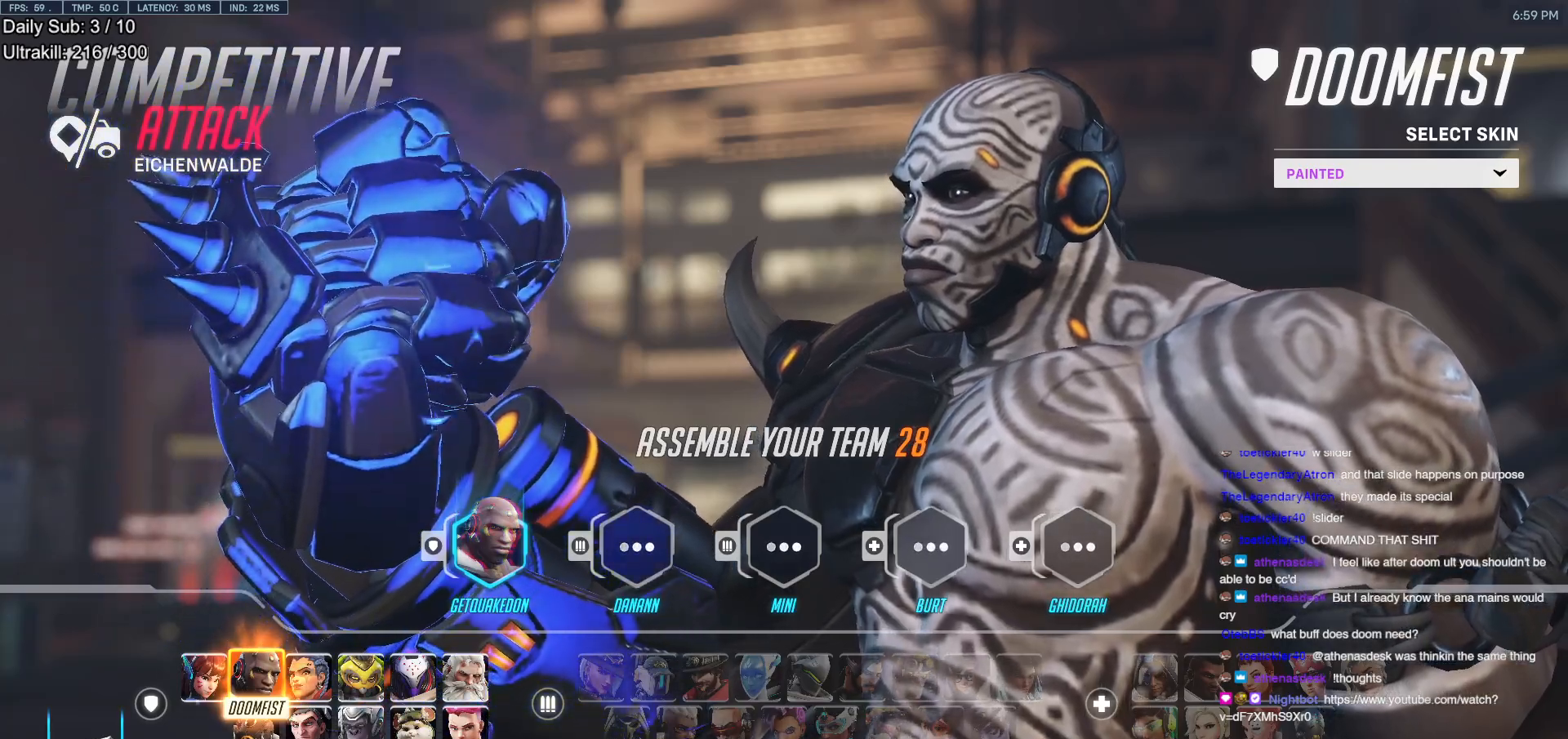
{"keys": [], "mouse": [], "events": []}
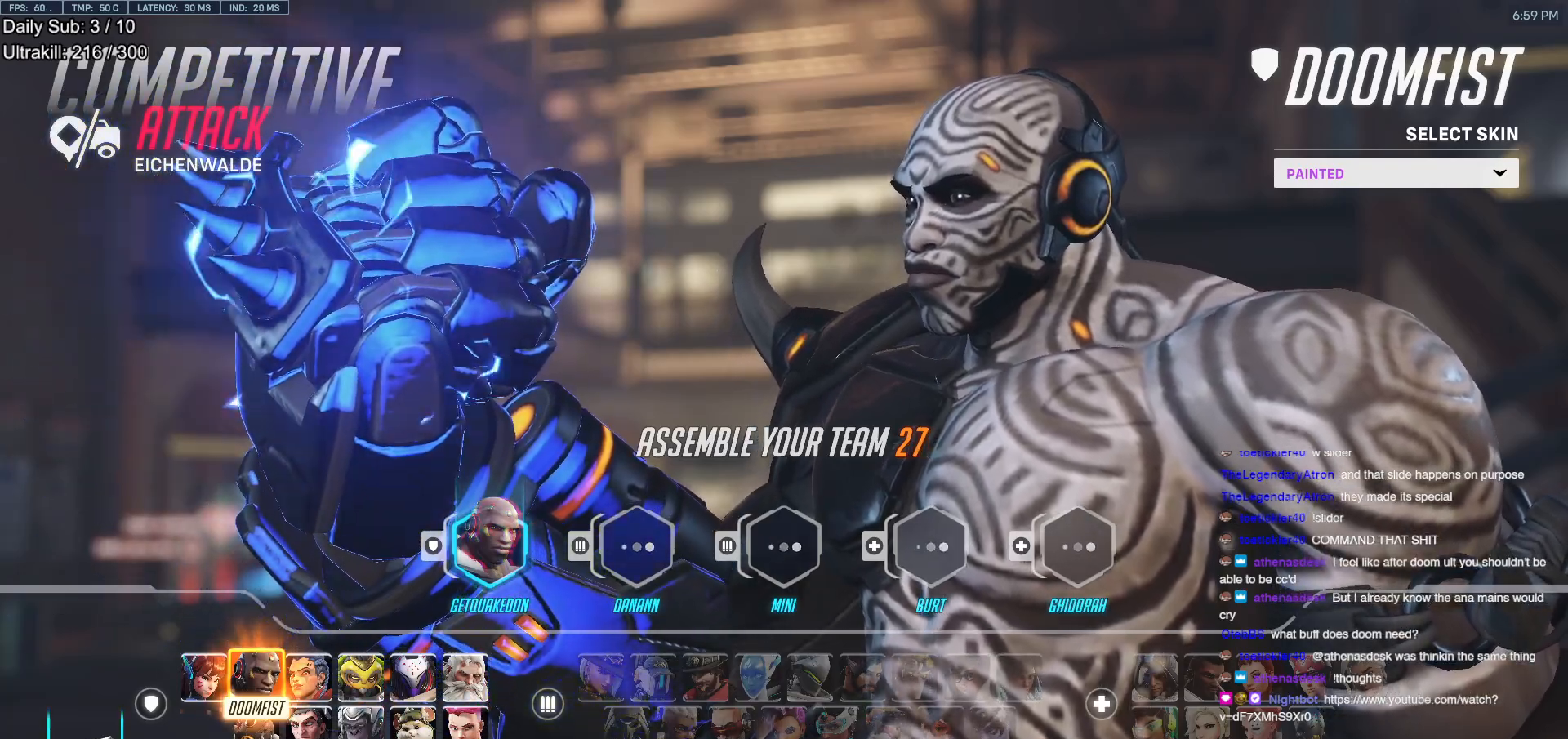
{"keys": [], "mouse": [], "events": []}
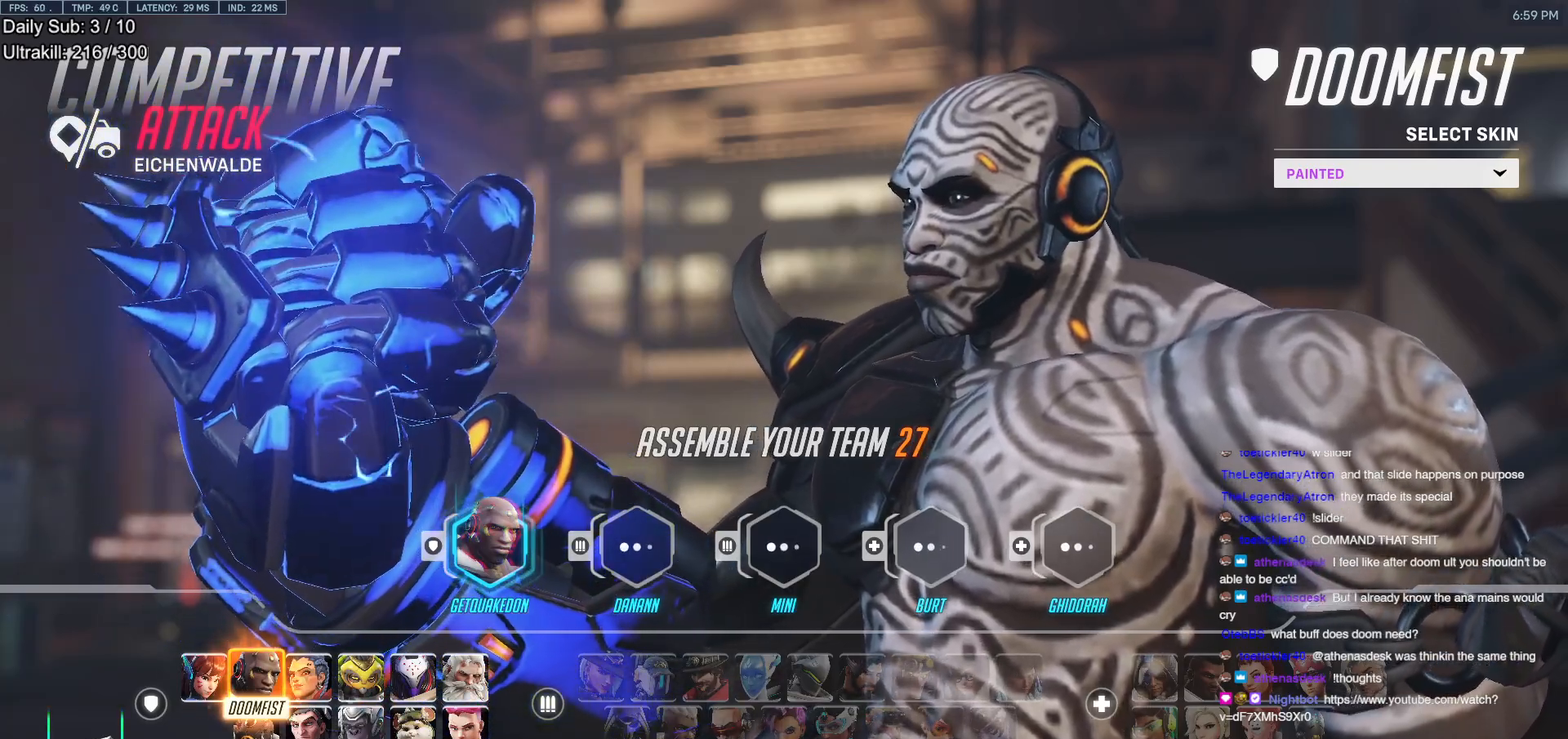
{"keys": [], "mouse": [], "events": [[383, "mouse_left", "down"], [483, "mouse_left", "up"]]}
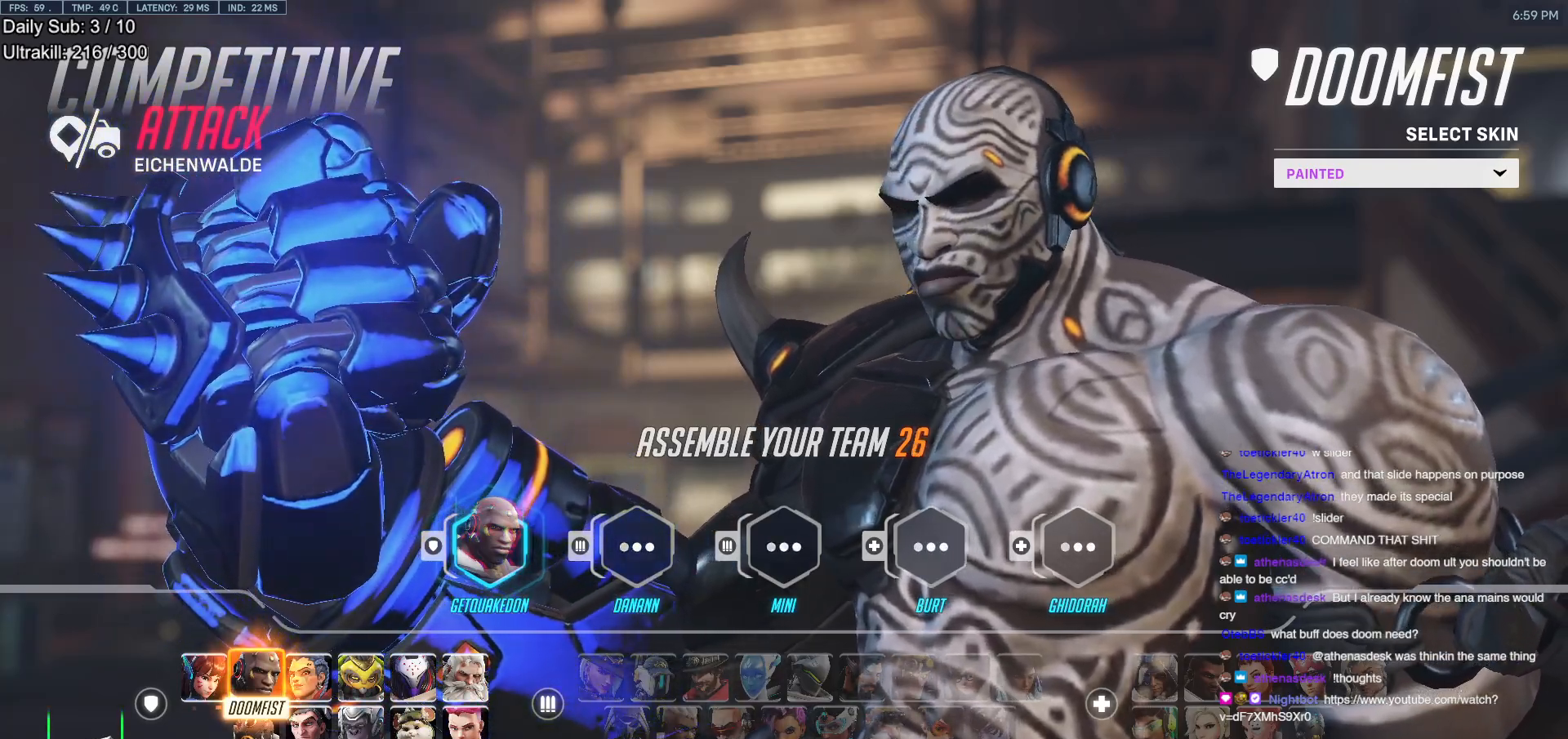
{"keys": [], "mouse": [], "events": []}
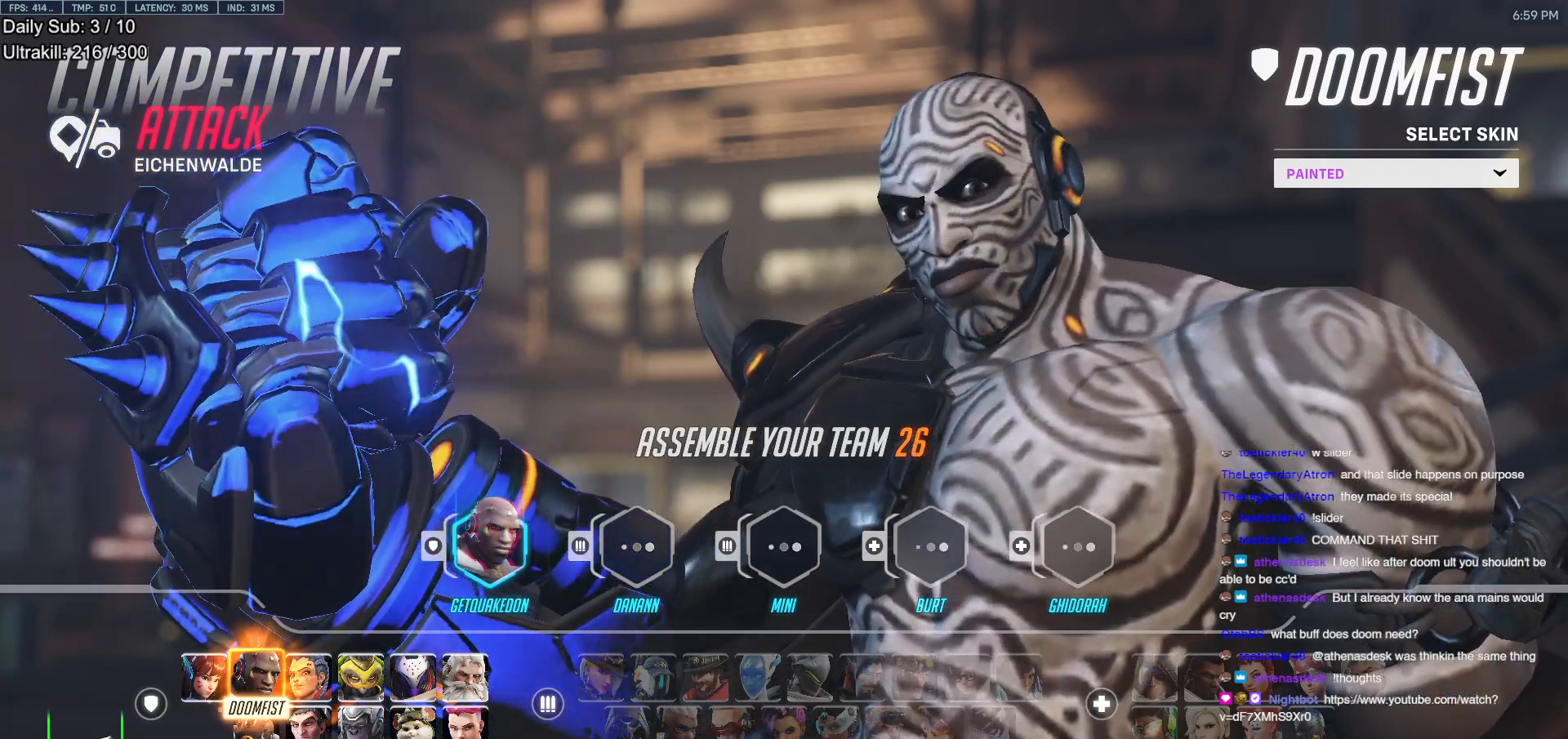
{"keys": [], "mouse": [], "events": []}
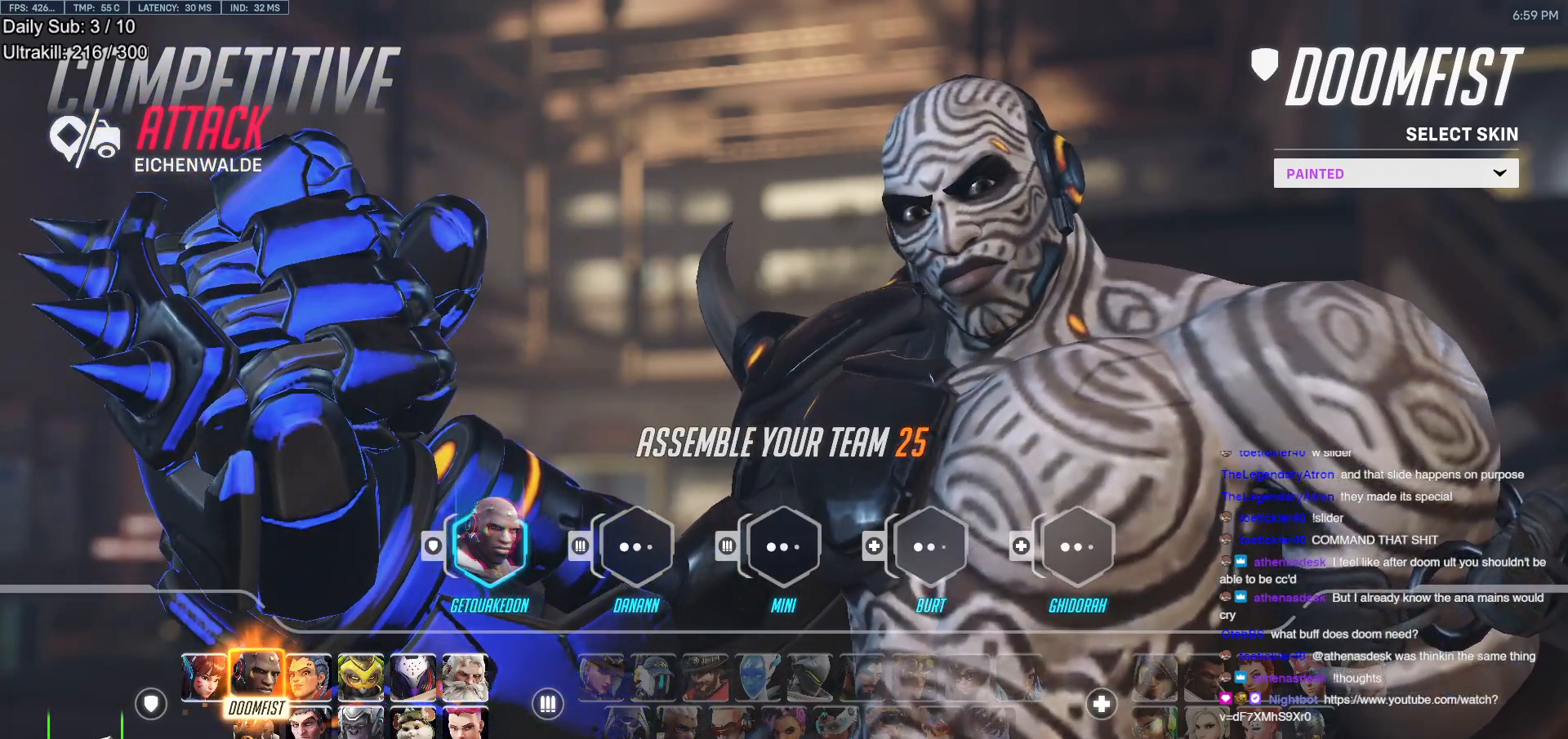
{"keys": [], "mouse": [], "events": [[17, "space", "down"], [50, "space", "up"]]}